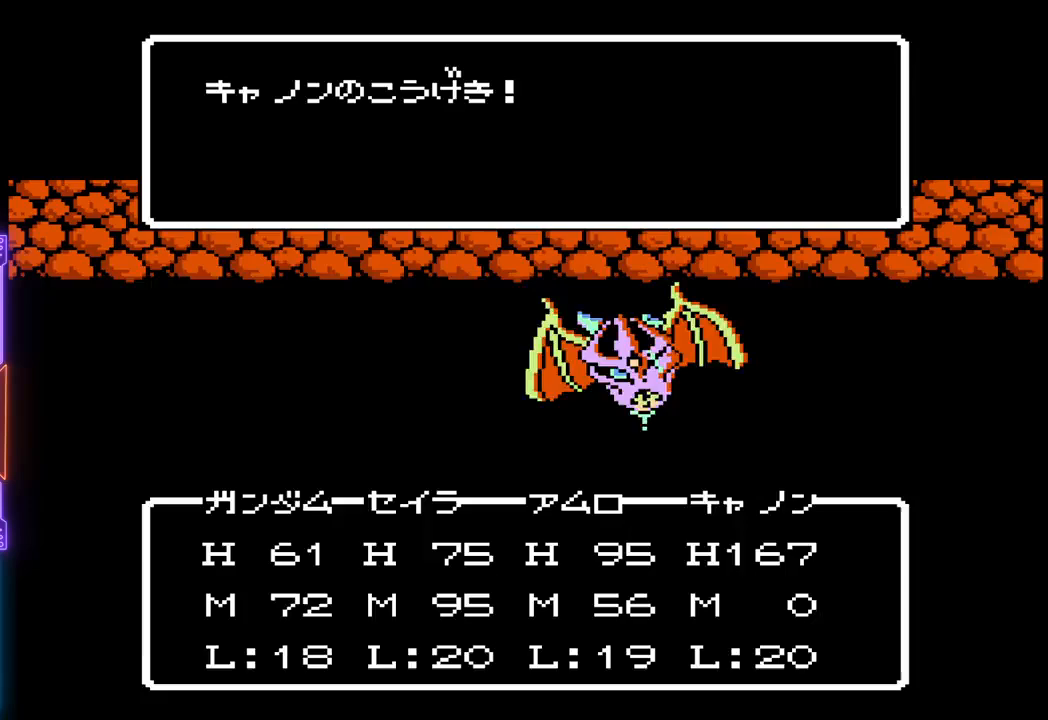
Gameplay with a controller (PlayStation layout); each line is a JSON object with the inputs held at the frame after it. "events" lists button and stick changes between this image and that frame as [ms after this image, input, new state], when the widget could be followed in between. Not read: L3 R3 left_stick right_stick.
{"buttons": ["TRIANGLE"], "events": []}
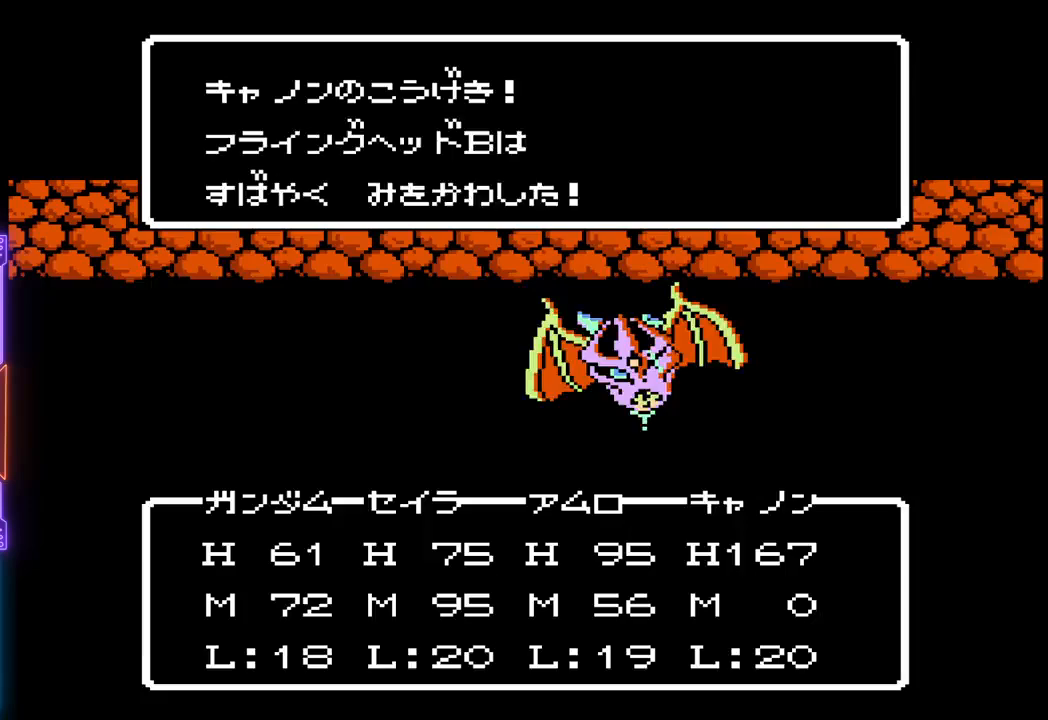
{"buttons": ["TRIANGLE"], "events": []}
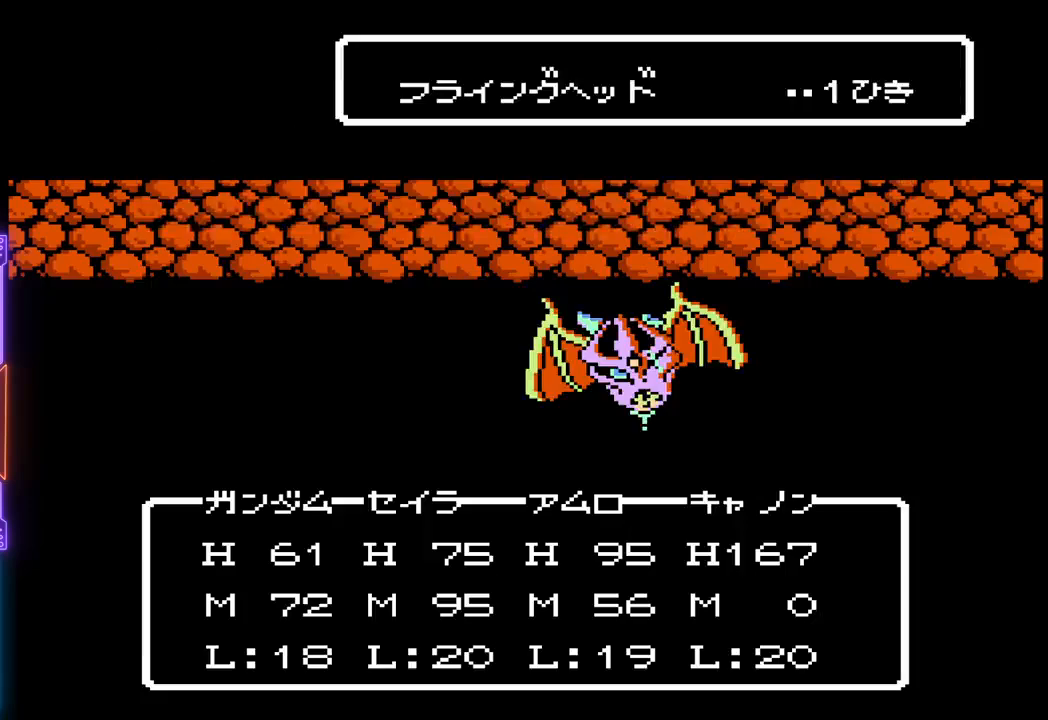
{"buttons": ["TRIANGLE"], "events": []}
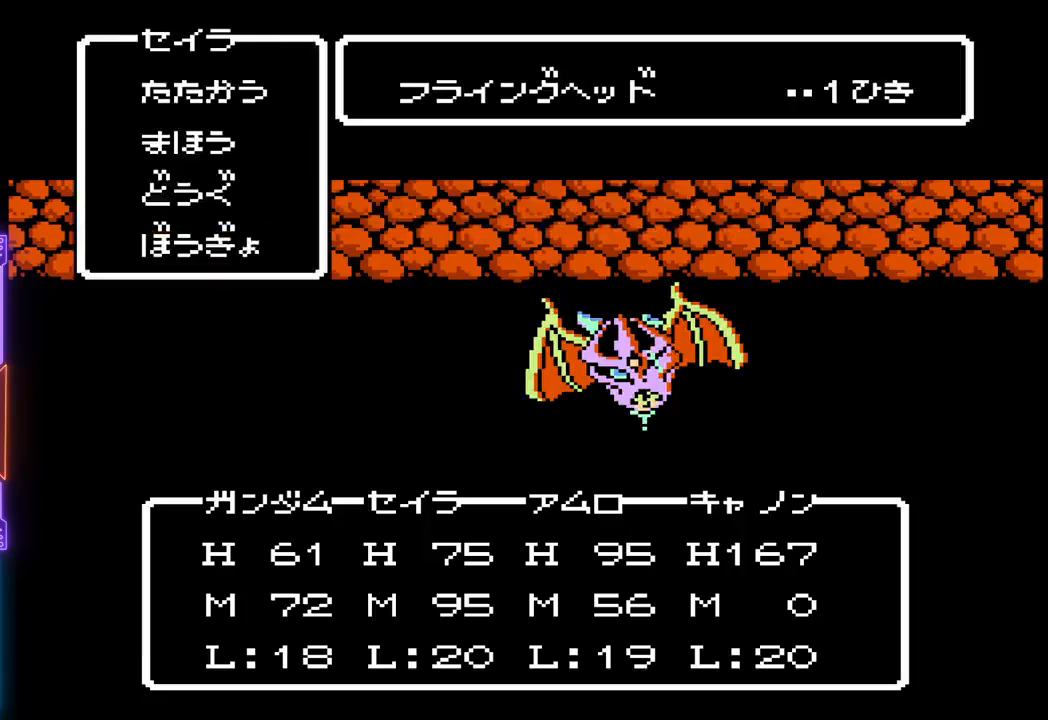
{"buttons": ["TRIANGLE"], "events": []}
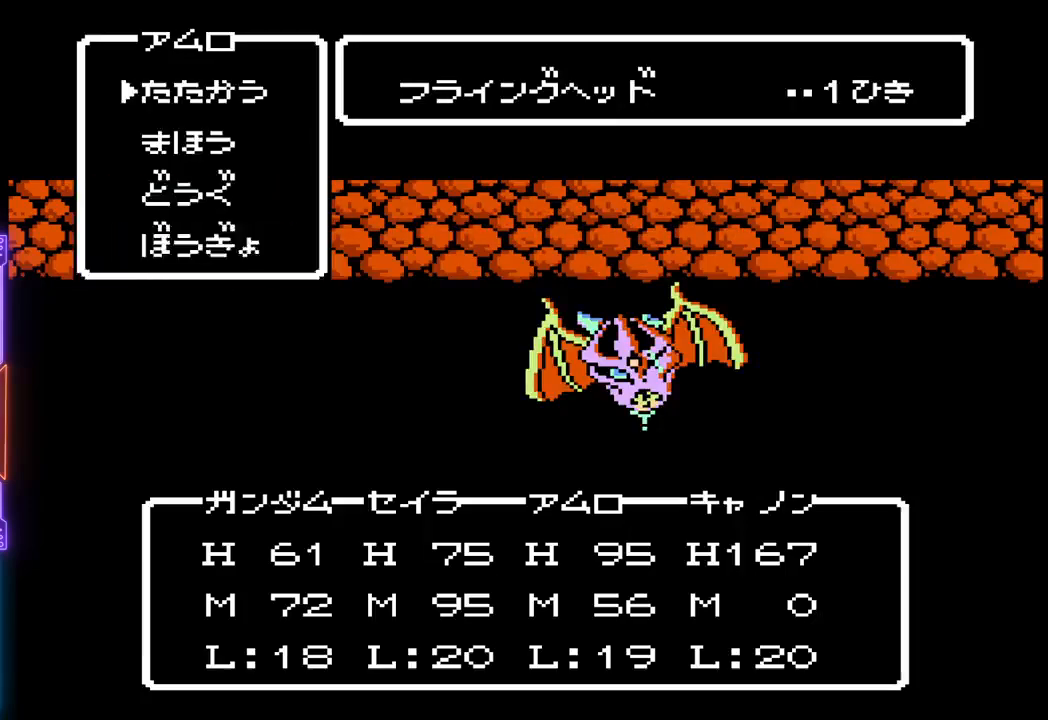
{"buttons": ["TRIANGLE"], "events": []}
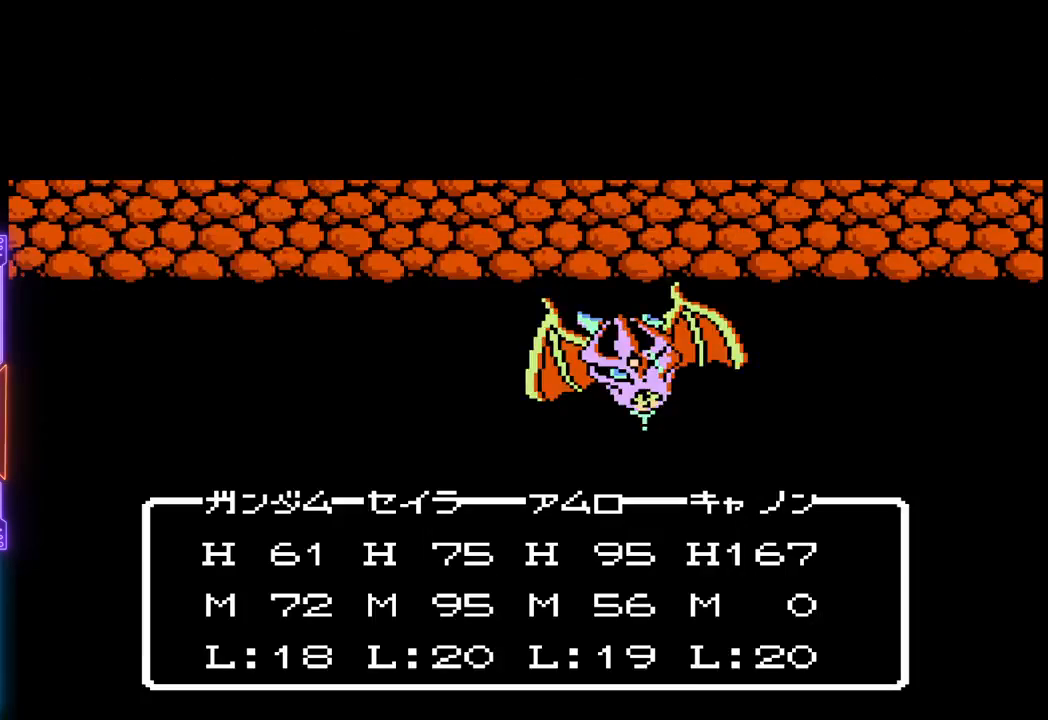
{"buttons": ["TRIANGLE"], "events": []}
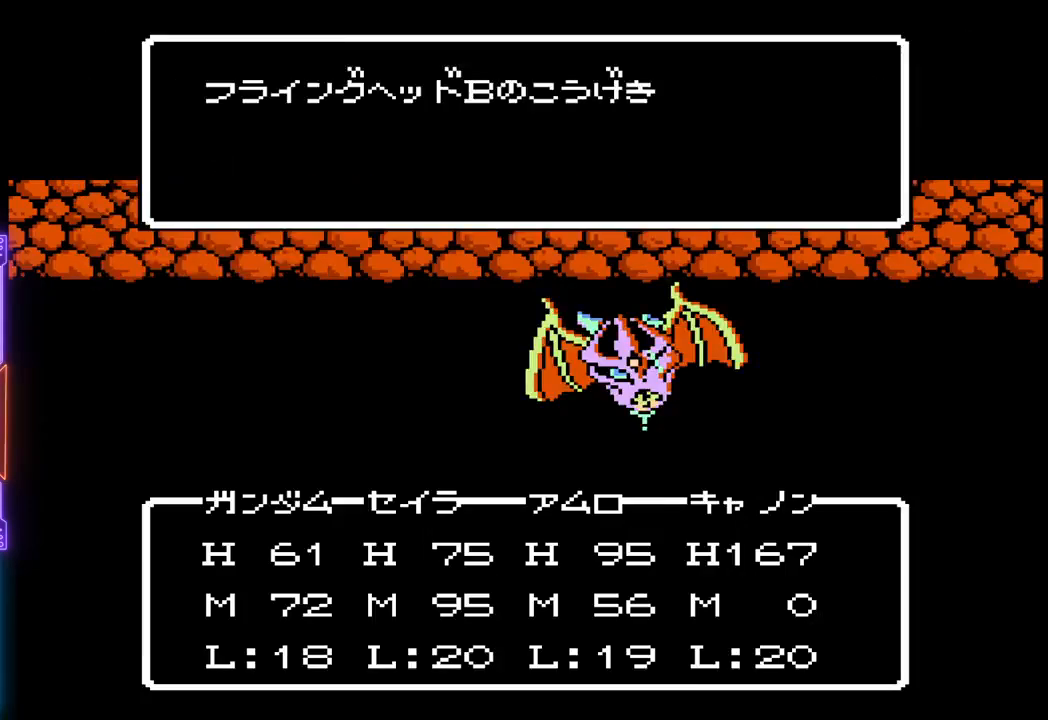
{"buttons": ["TRIANGLE"], "events": []}
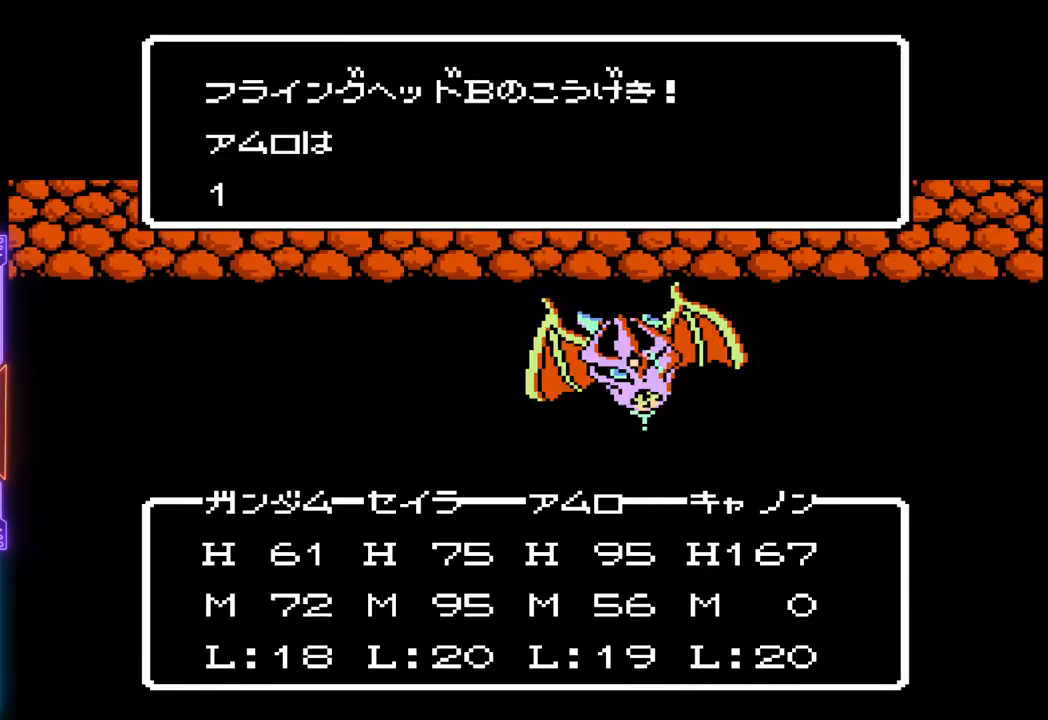
{"buttons": ["TRIANGLE"], "events": []}
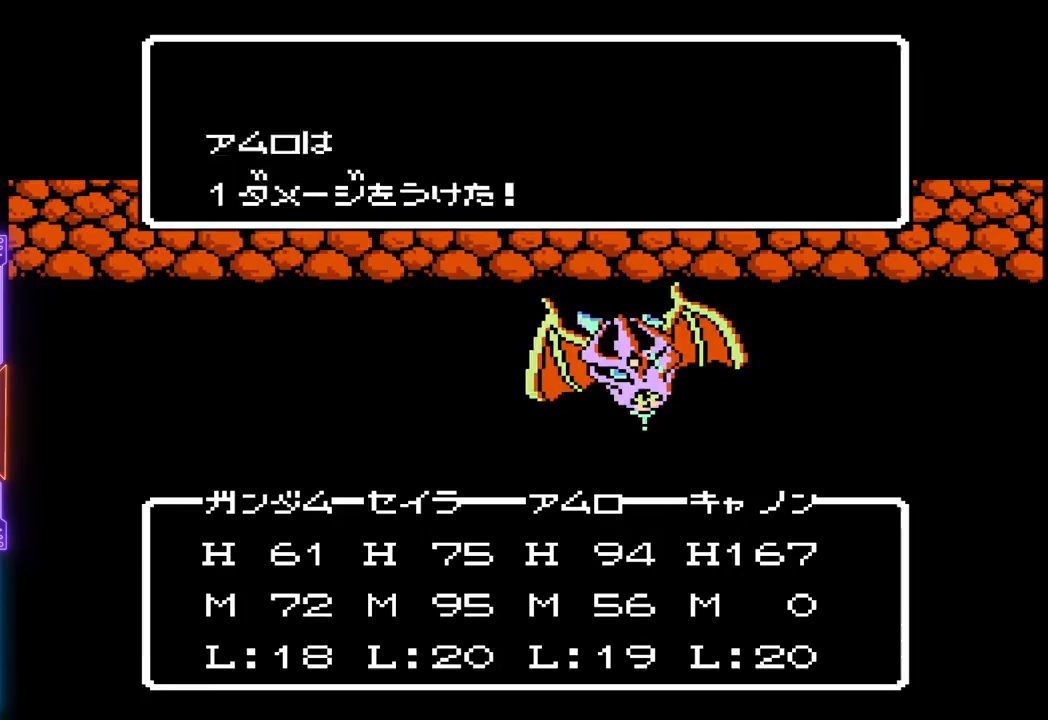
{"buttons": ["TRIANGLE"], "events": []}
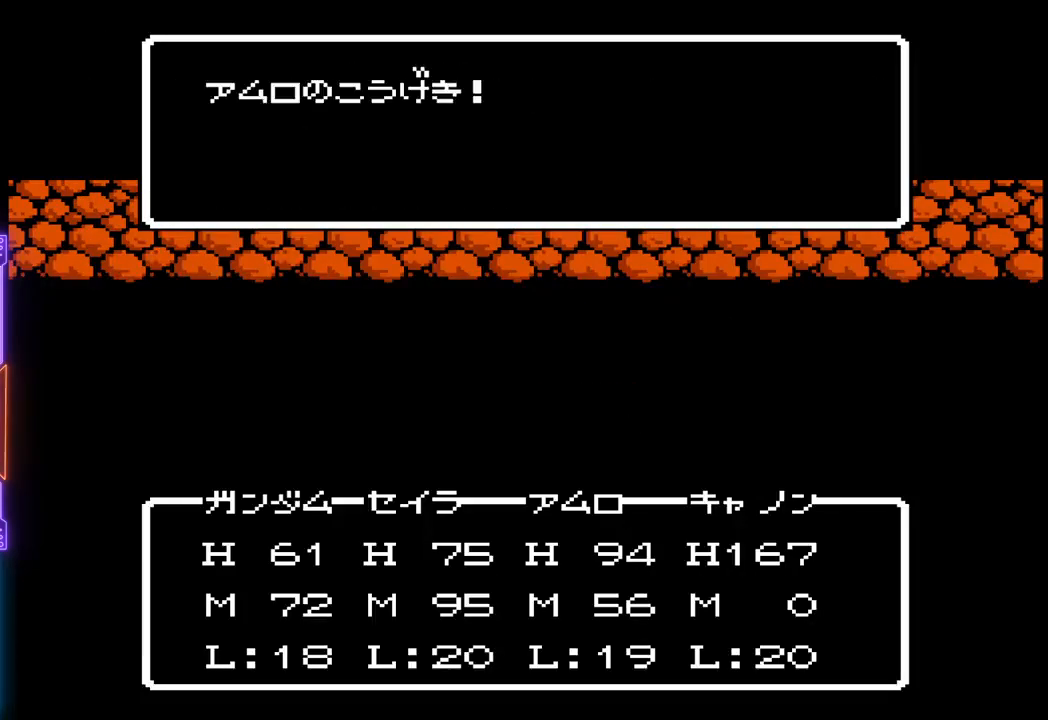
{"buttons": ["TRIANGLE"], "events": []}
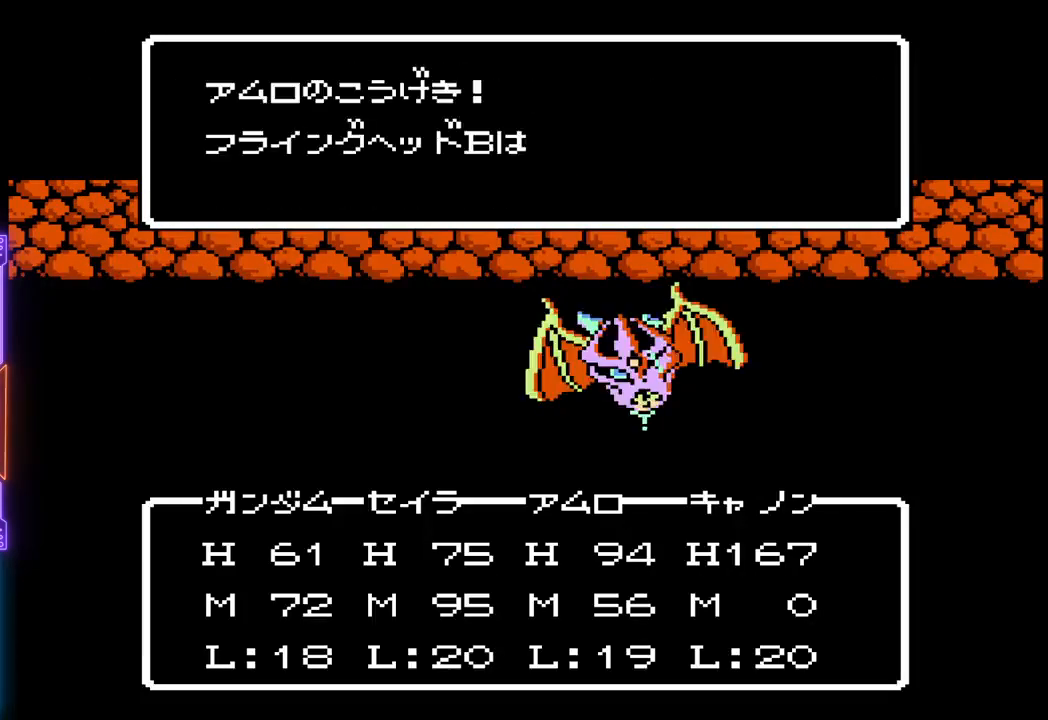
{"buttons": ["TRIANGLE"], "events": []}
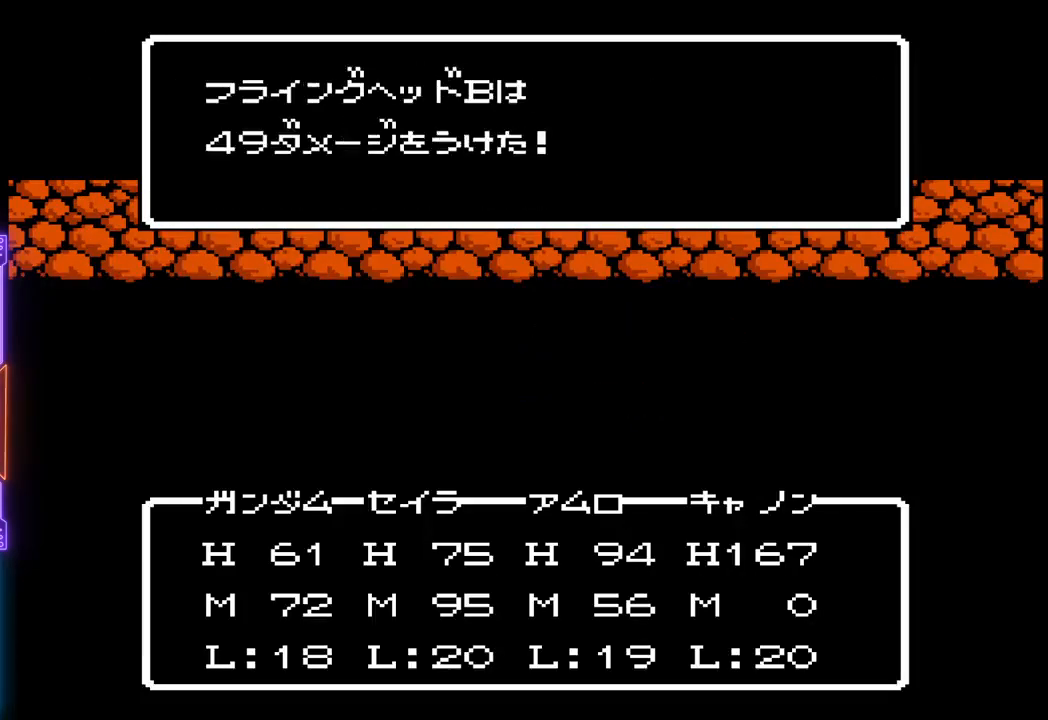
{"buttons": ["TRIANGLE"], "events": []}
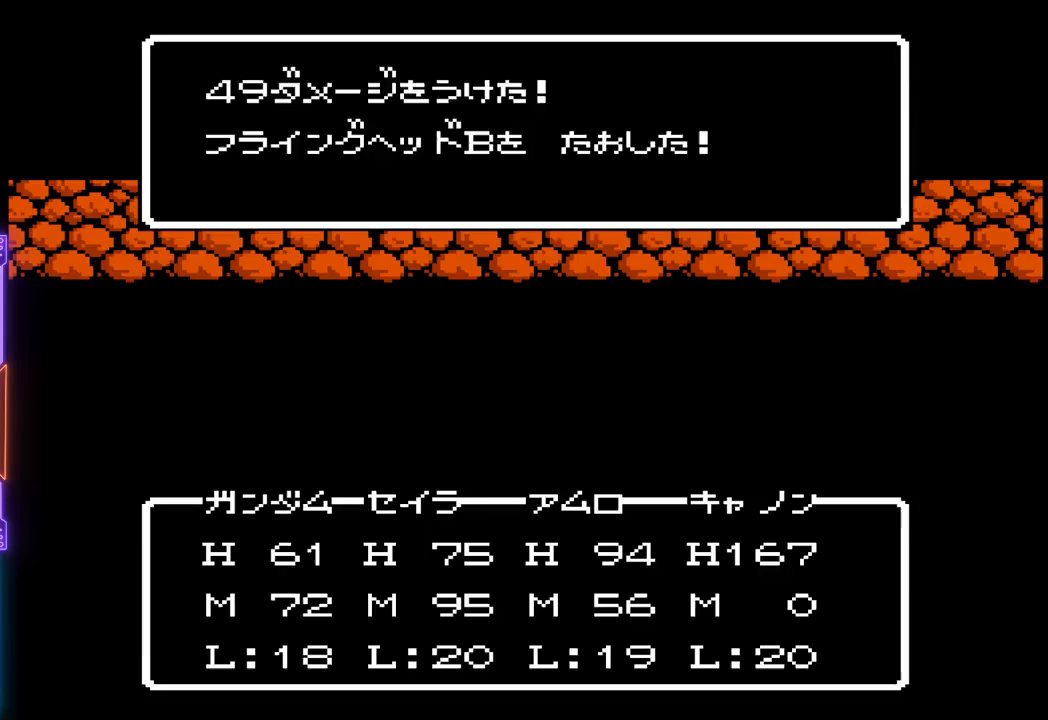
{"buttons": ["TRIANGLE"], "events": []}
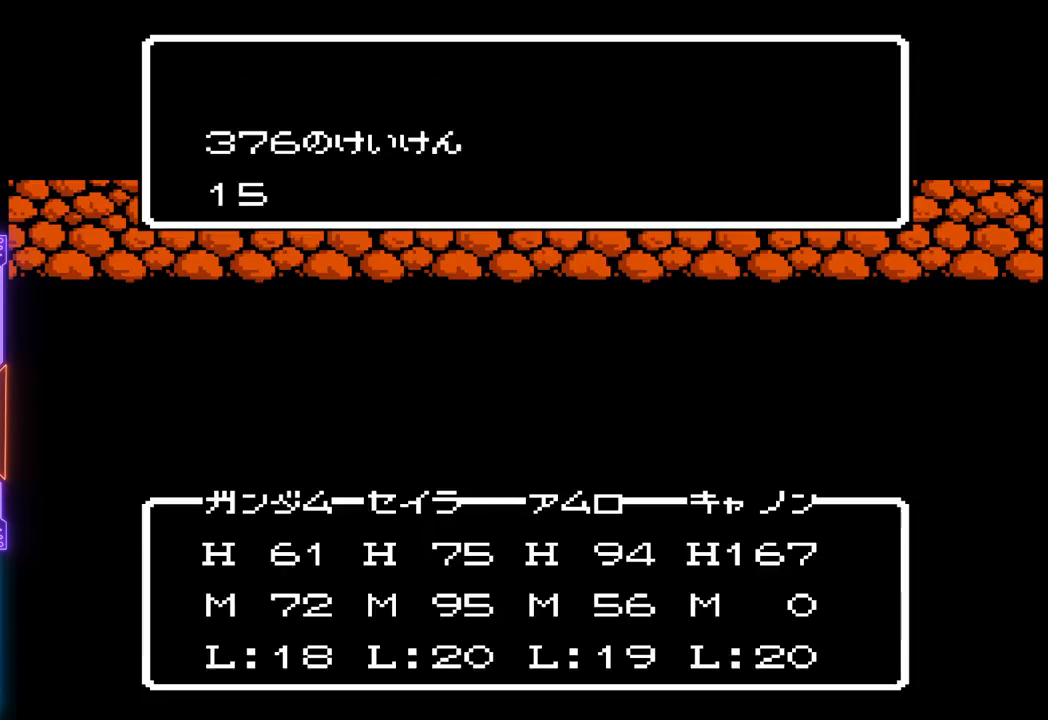
{"buttons": ["TRIANGLE"], "events": []}
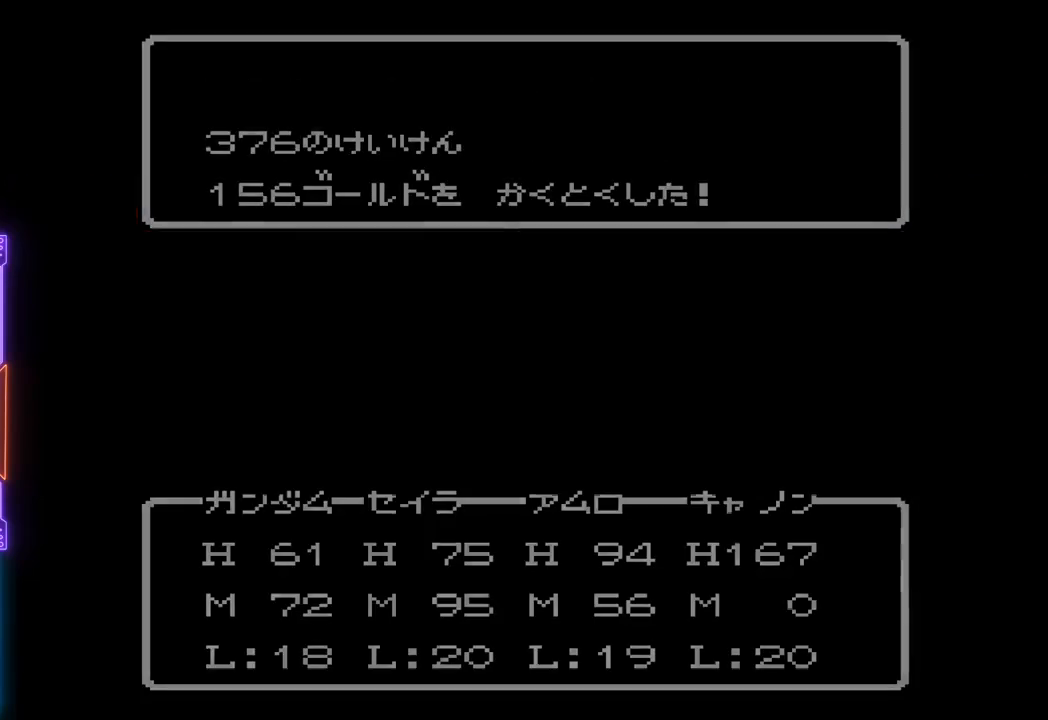
{"buttons": [], "events": [[283, "TRIANGLE", "up"]]}
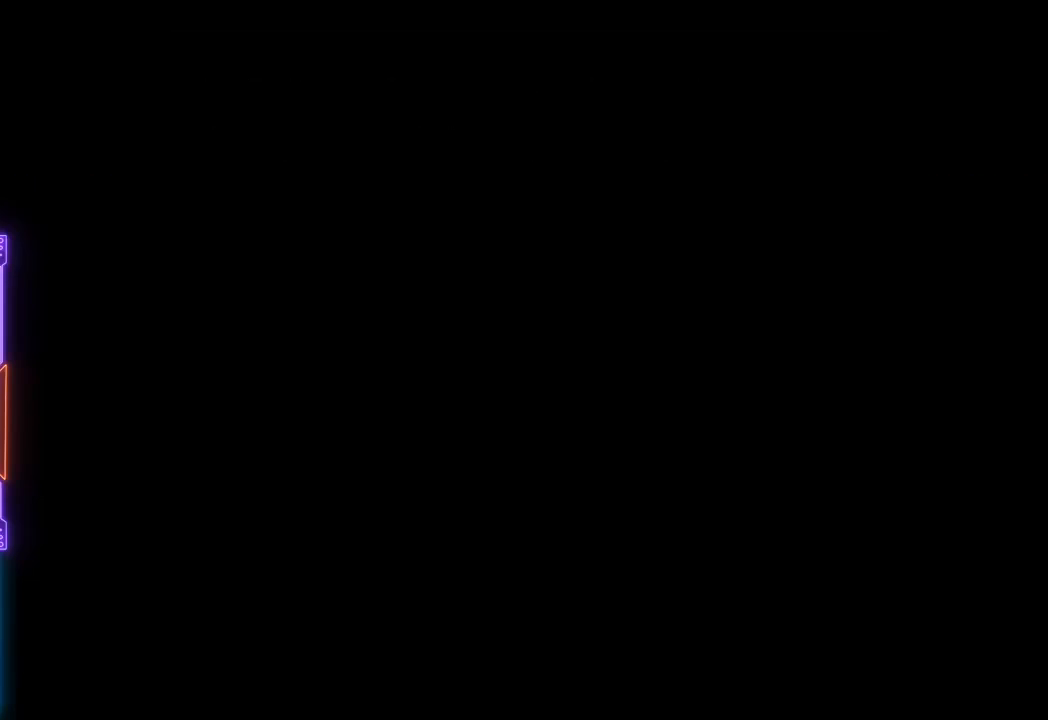
{"buttons": [], "events": []}
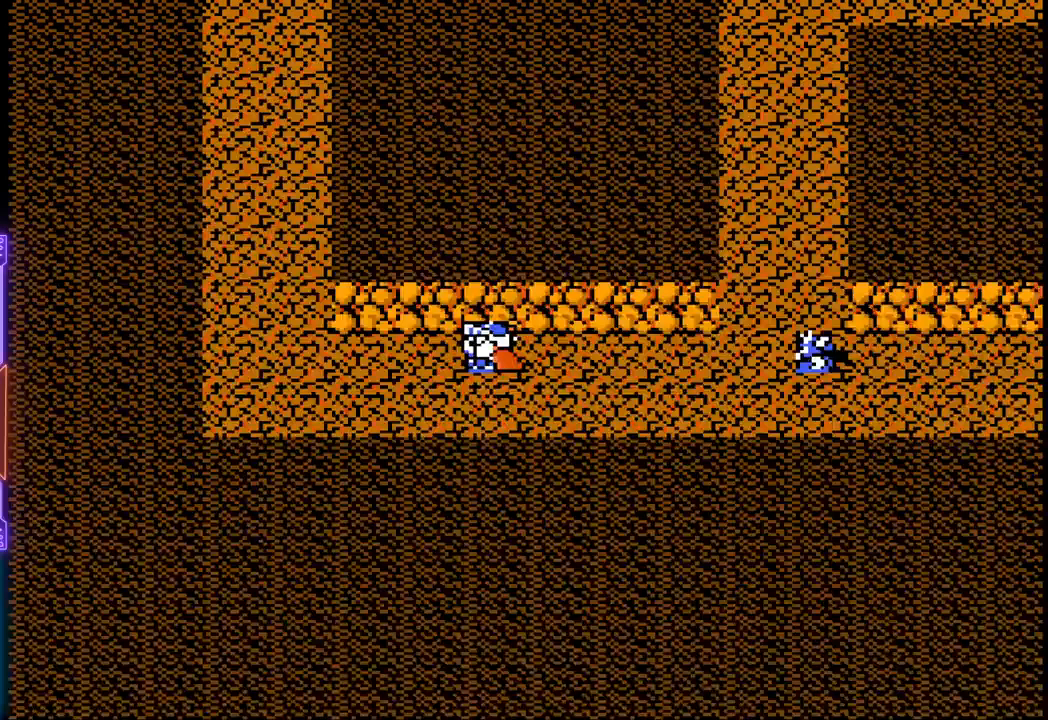
{"buttons": [], "events": [[283, "CIRCLE", "down"], [467, "CIRCLE", "up"]]}
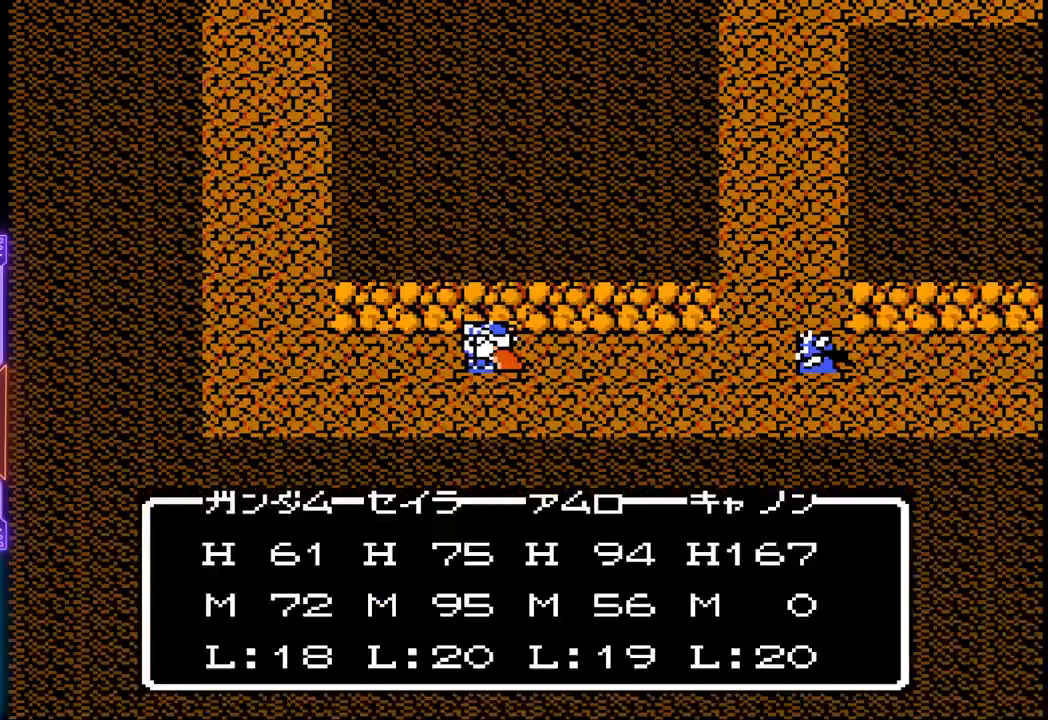
{"buttons": [], "events": []}
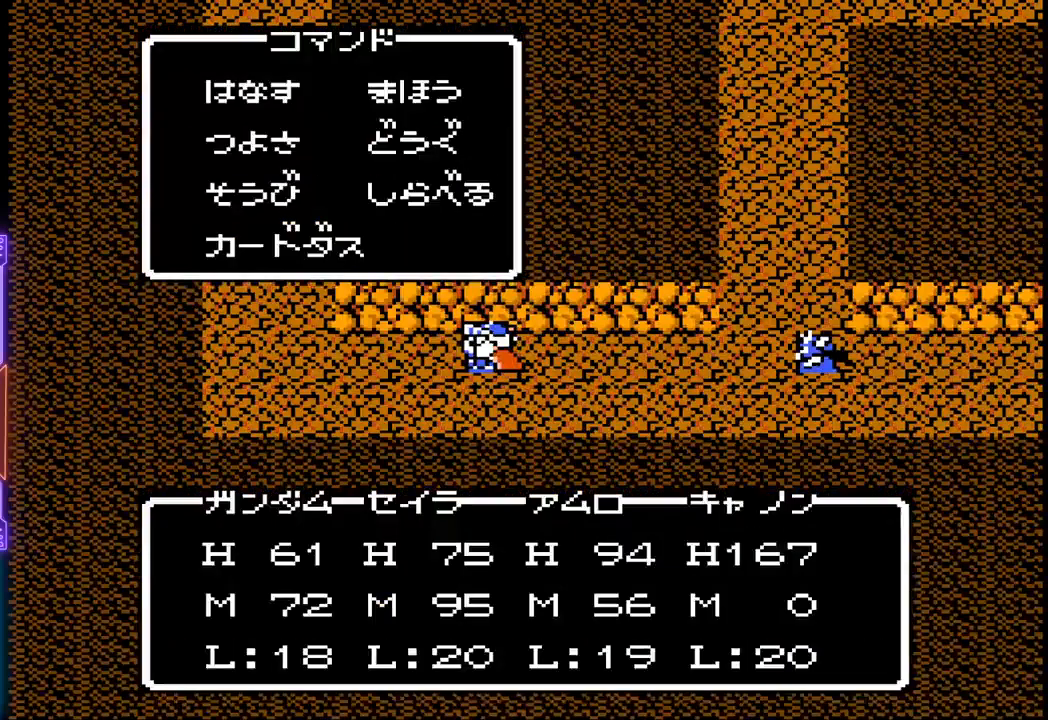
{"buttons": ["CIRCLE"], "events": [[117, "DPAD_RIGHT", "down"], [250, "DPAD_RIGHT", "up"], [350, "CIRCLE", "down"]]}
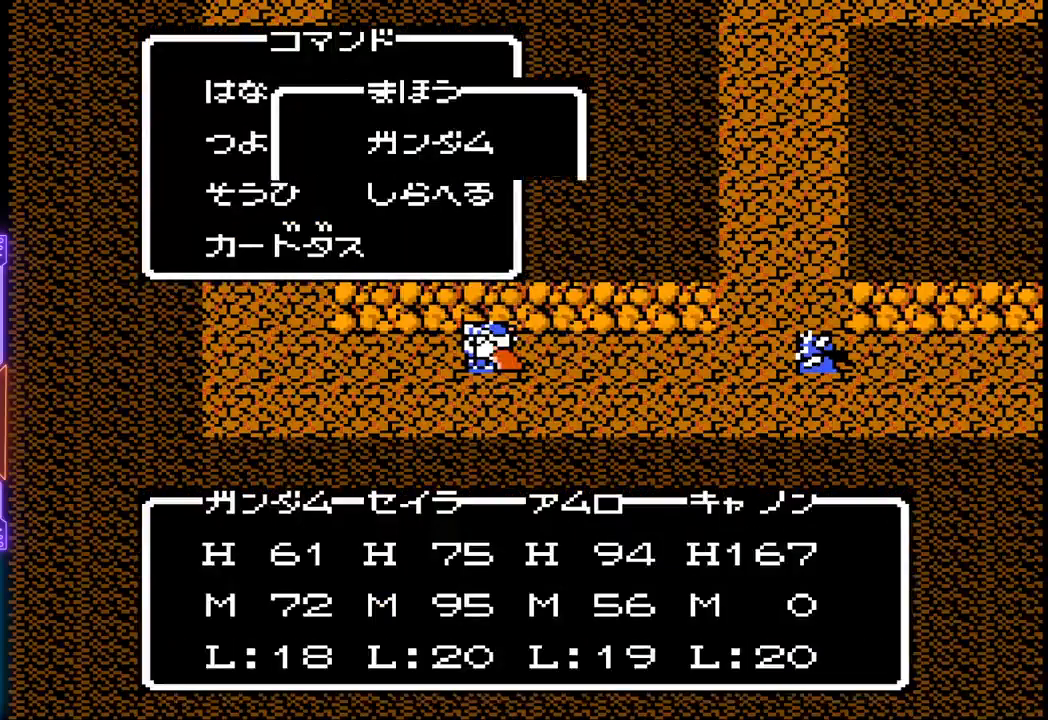
{"buttons": [], "events": [[17, "CIRCLE", "up"]]}
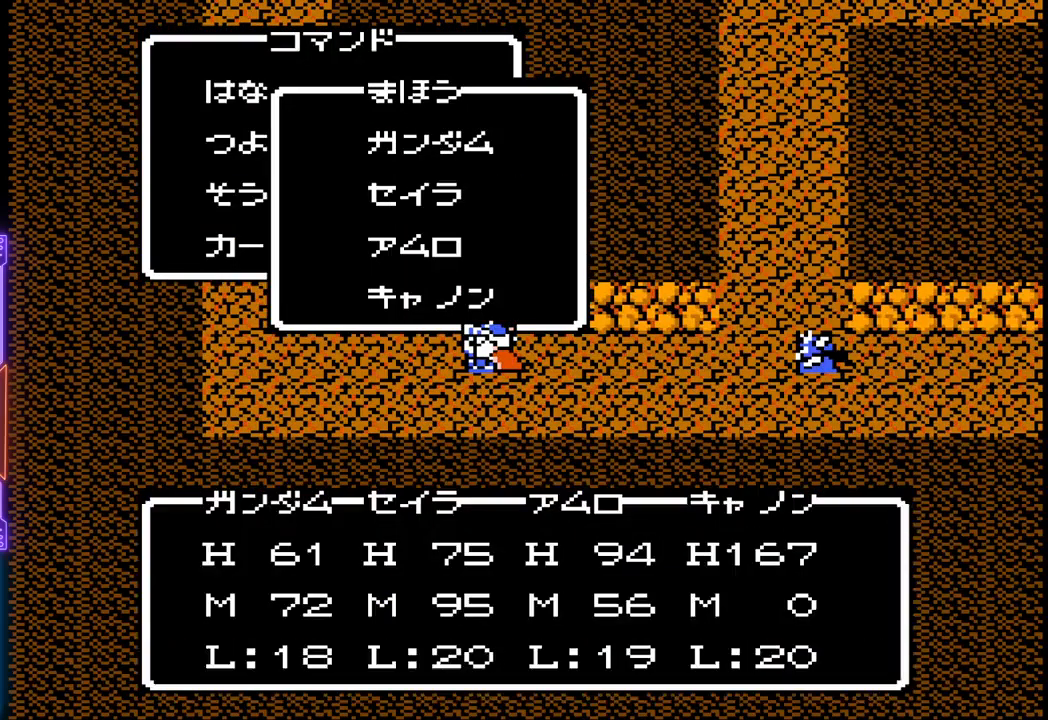
{"buttons": ["CIRCLE"], "events": [[83, "DPAD_DOWN", "down"], [183, "DPAD_DOWN", "up"], [283, "DPAD_DOWN", "down"], [383, "DPAD_DOWN", "up"], [500, "CIRCLE", "down"]]}
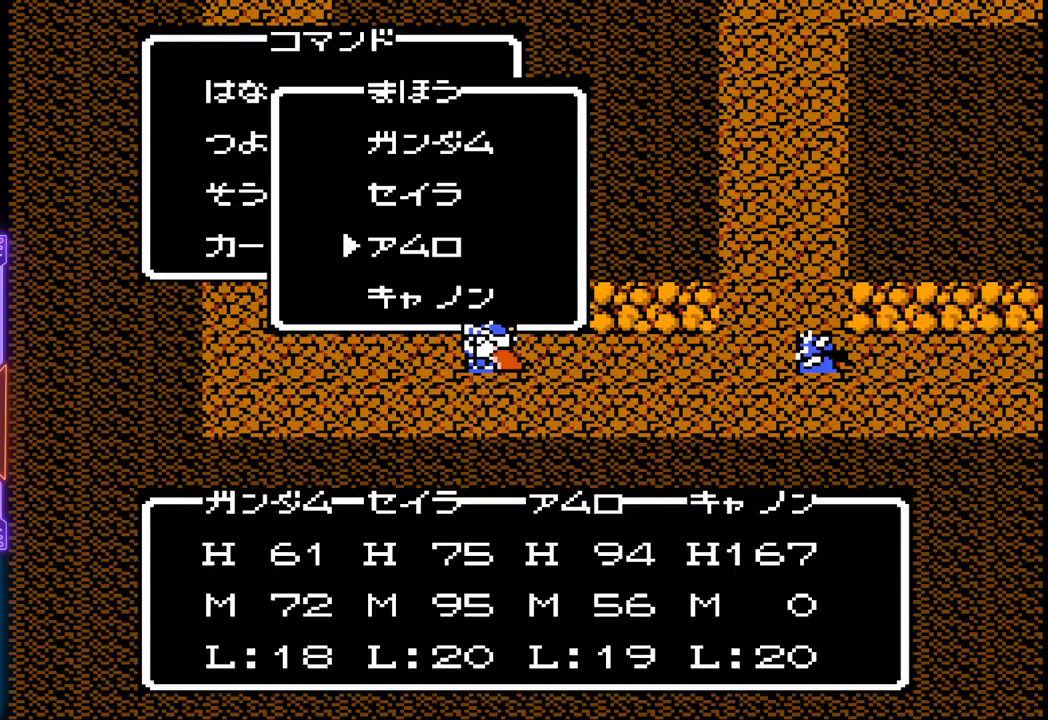
{"buttons": [], "events": [[133, "CIRCLE", "up"]]}
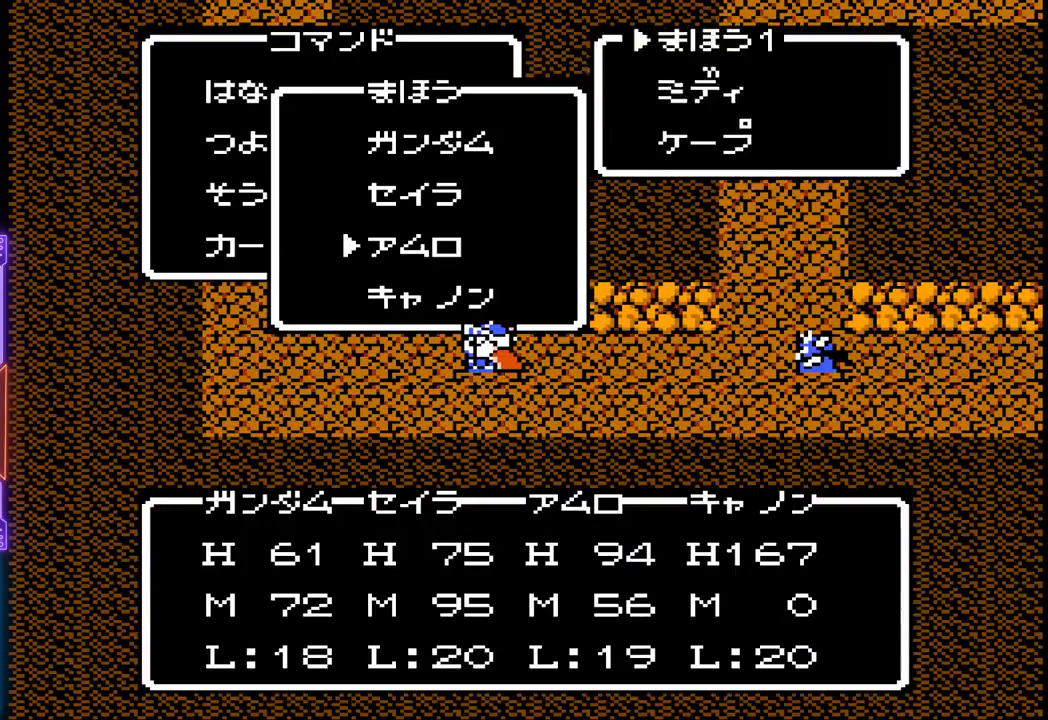
{"buttons": [], "events": [[333, "DPAD_DOWN", "down"], [483, "DPAD_DOWN", "up"]]}
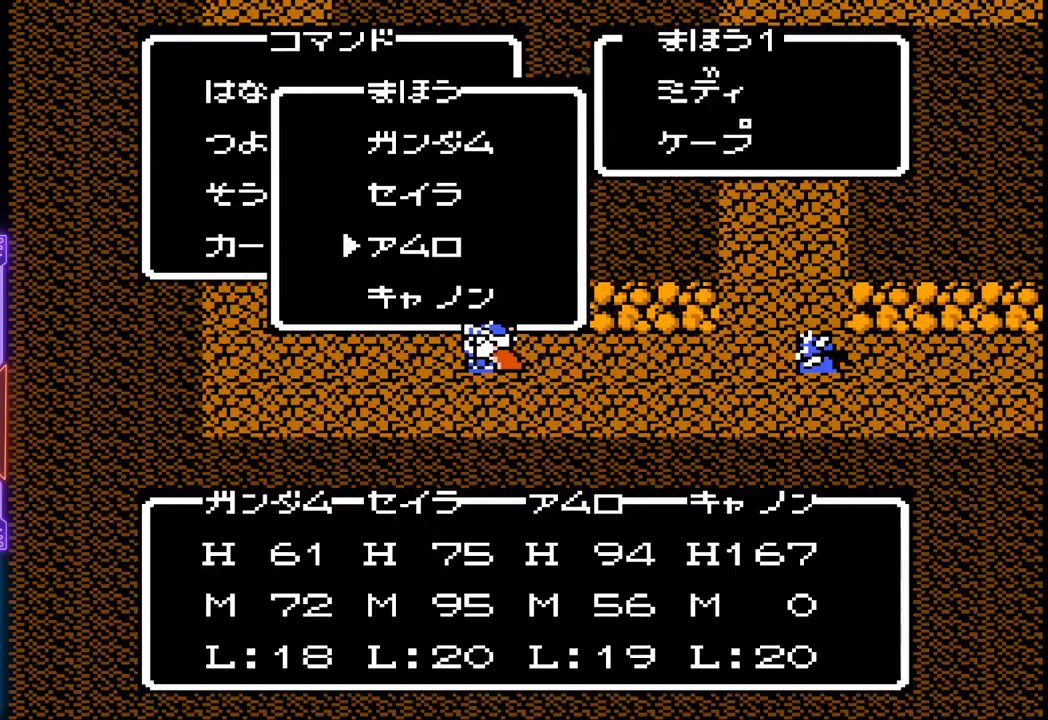
{"buttons": [], "events": [[167, "CIRCLE", "down"], [333, "CIRCLE", "up"]]}
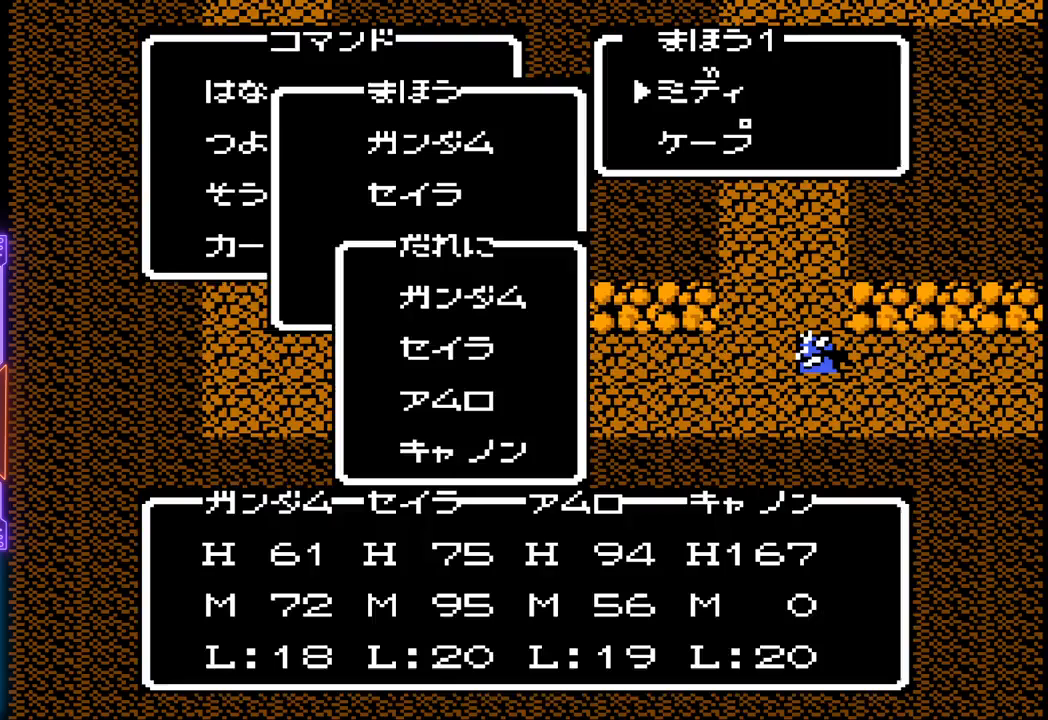
{"buttons": [], "events": []}
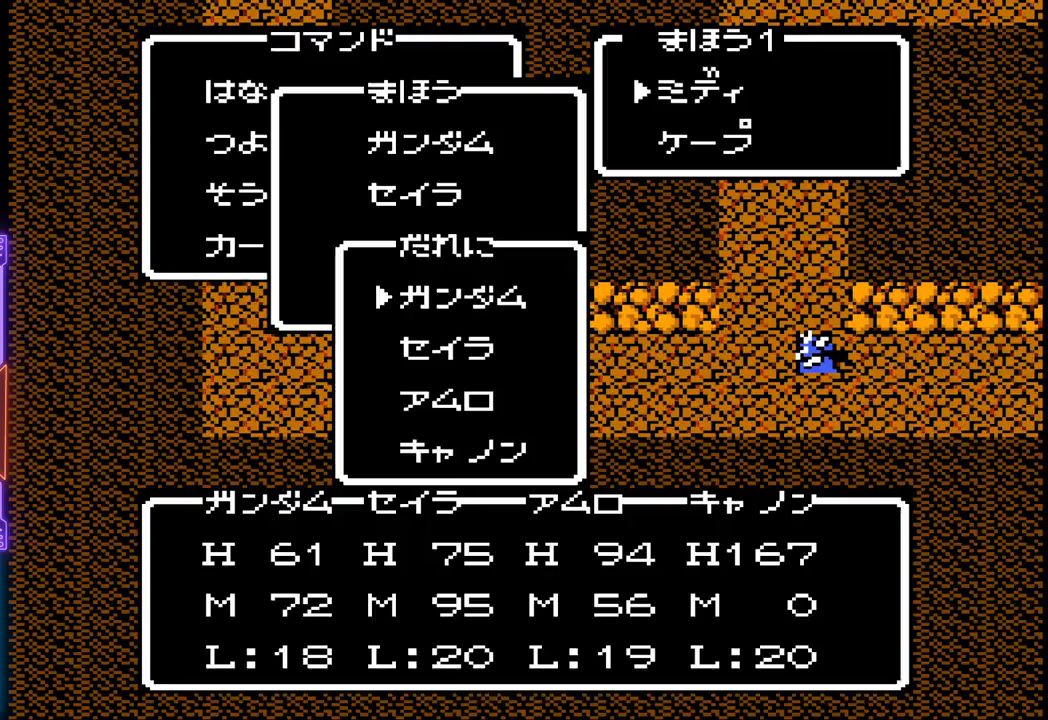
{"buttons": ["CIRCLE"], "events": [[317, "CIRCLE", "down"]]}
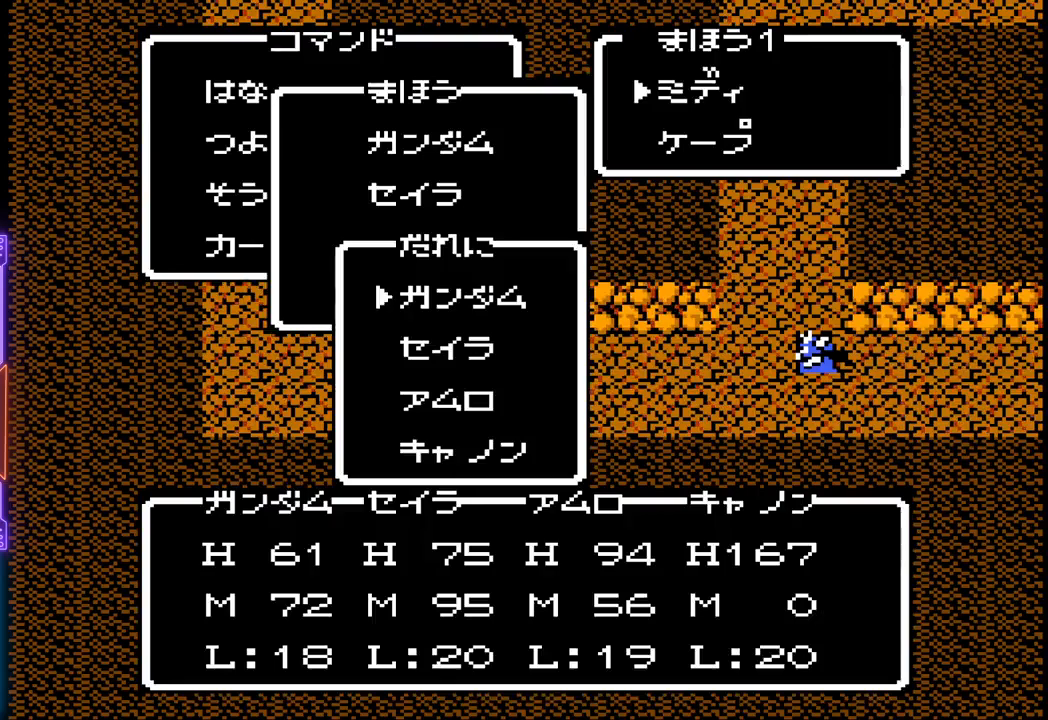
{"buttons": [], "events": [[183, "CIRCLE", "up"]]}
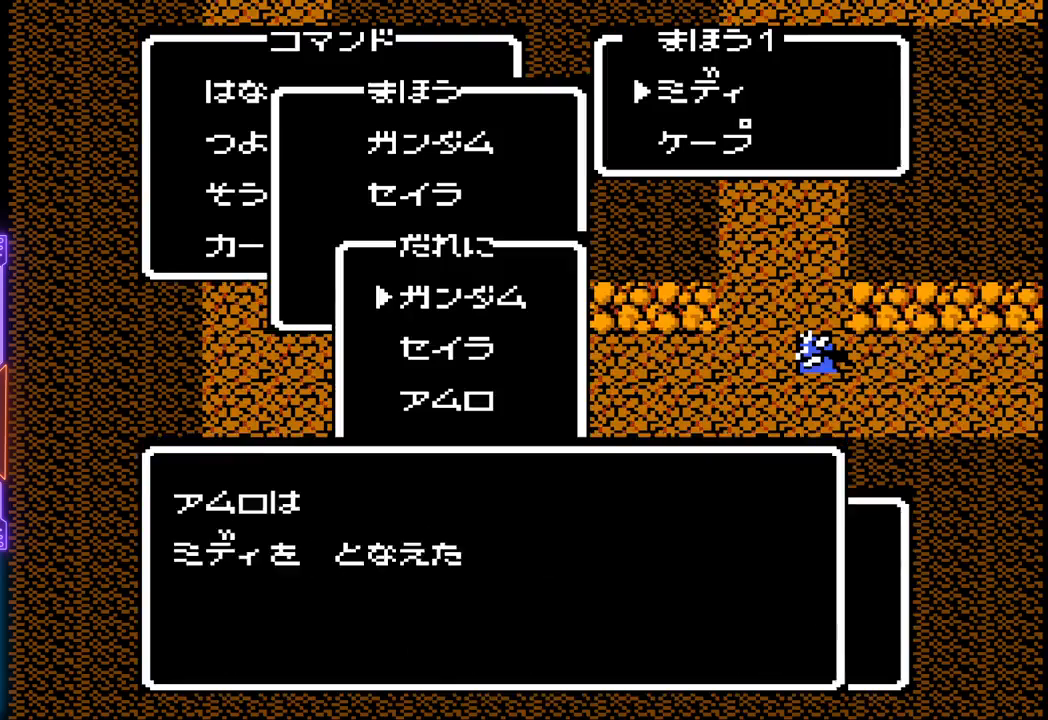
{"buttons": [], "events": [[133, "CIRCLE", "down"], [483, "CIRCLE", "up"]]}
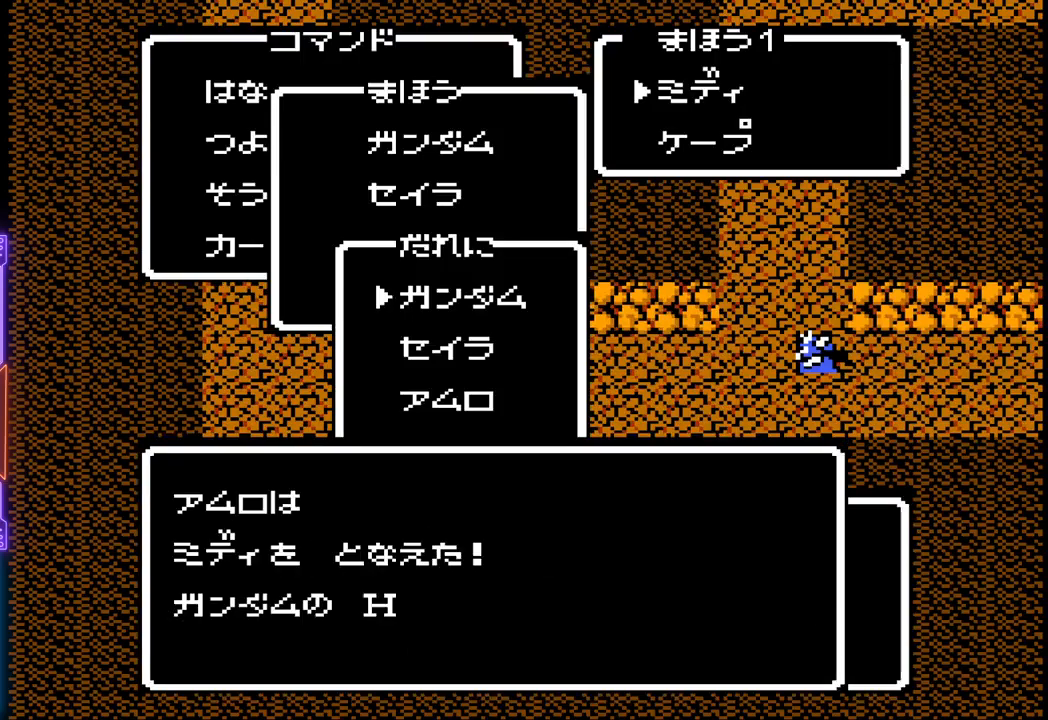
{"buttons": [], "events": []}